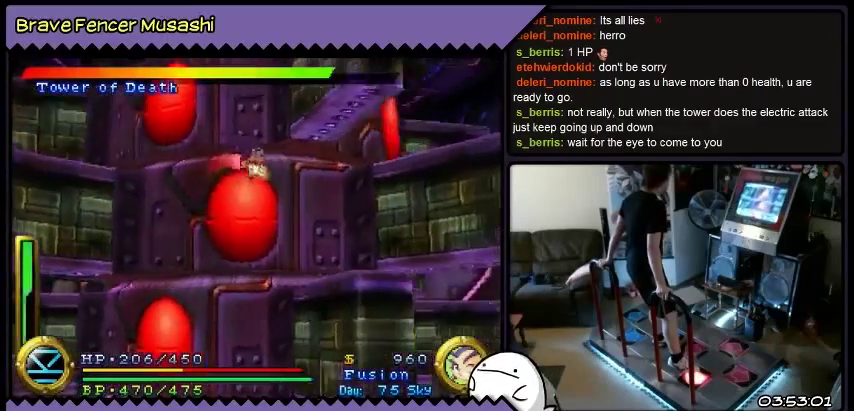
Gameplay with a controller (PlayStation layout); each line is a JSON object with the inputs held at the frame after it. "events" lists button and stick changes between this image and that frame as [ms after this image, input, new state], when the widget could be followed in between. Not read: CIRCLE CROSS L1 L2 L3 R1 R2 R3 SELECT SQUARE START TRIANGLE keyboard_mouse.
{"buttons": ["DPAD_RIGHT"], "events": []}
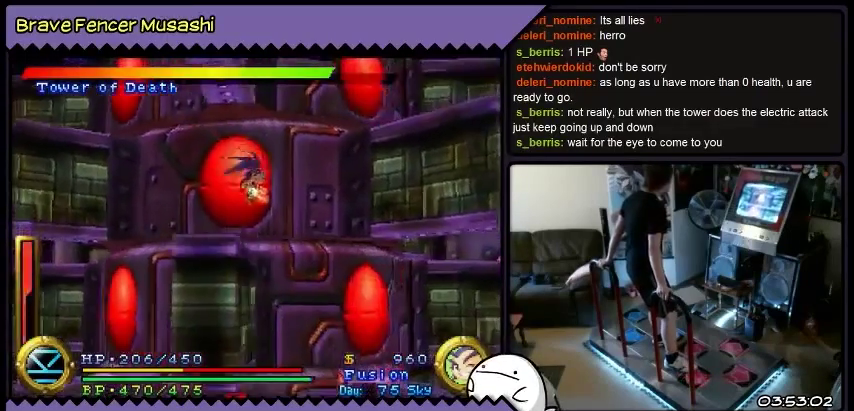
{"buttons": ["DPAD_RIGHT"], "events": []}
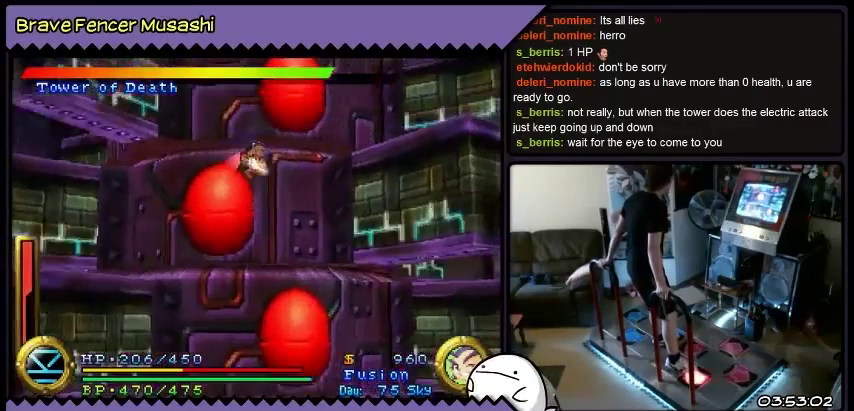
{"buttons": [], "events": [[367, "DPAD_RIGHT", "up"]]}
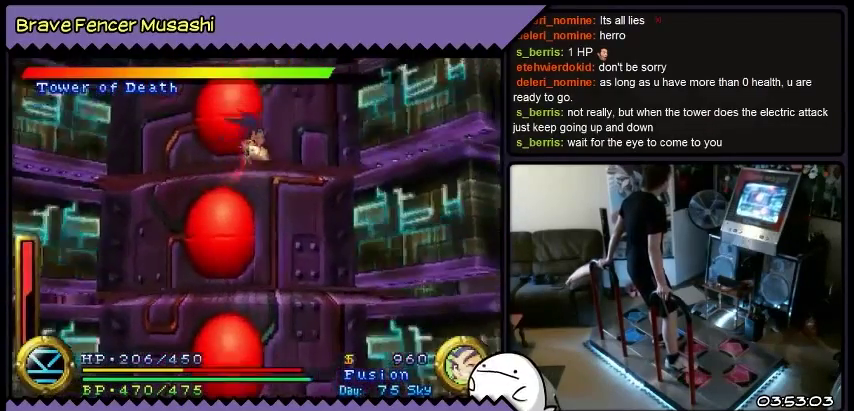
{"buttons": [], "events": [[267, "DPAD_RIGHT", "down"], [500, "DPAD_RIGHT", "up"]]}
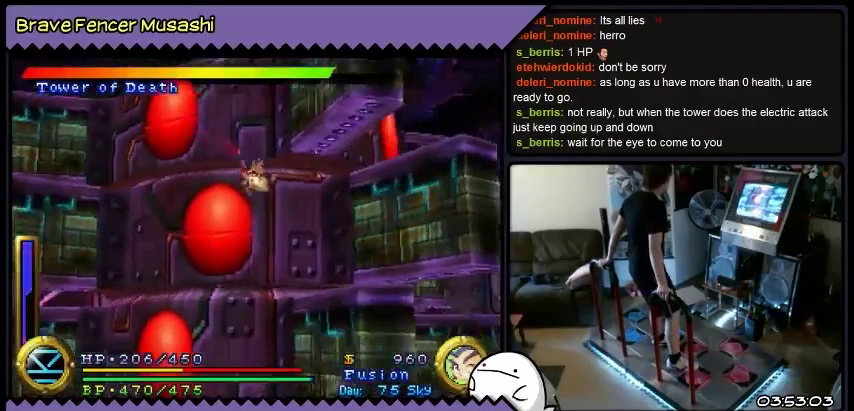
{"buttons": ["DPAD_RIGHT"], "events": [[167, "DPAD_RIGHT", "down"]]}
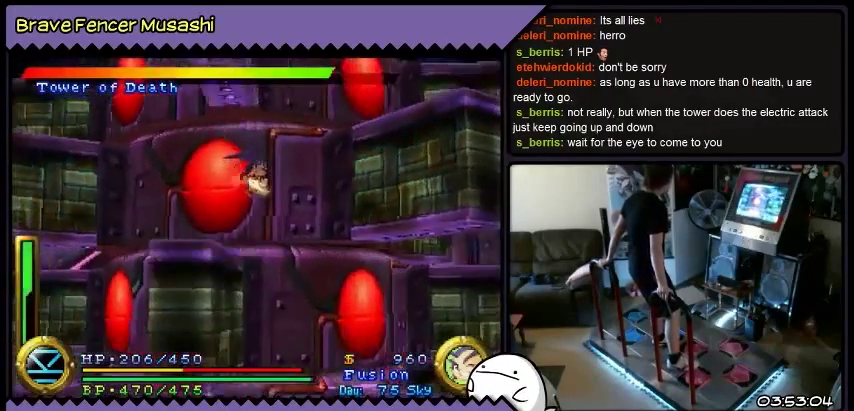
{"buttons": [], "events": [[400, "DPAD_RIGHT", "up"]]}
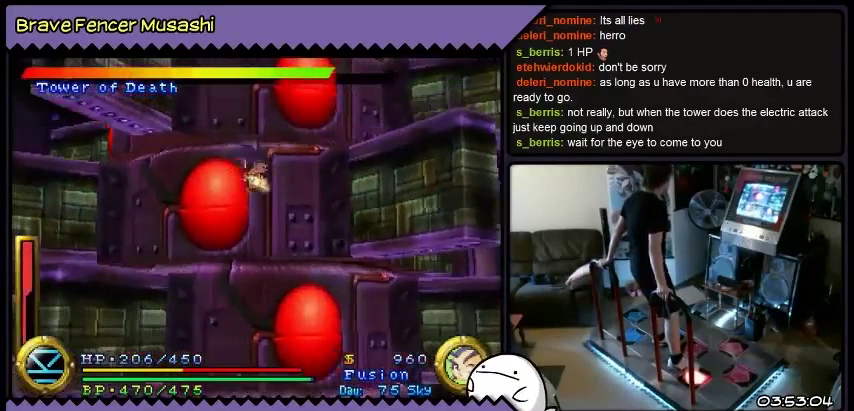
{"buttons": ["DPAD_RIGHT"], "events": [[234, "DPAD_RIGHT", "down"]]}
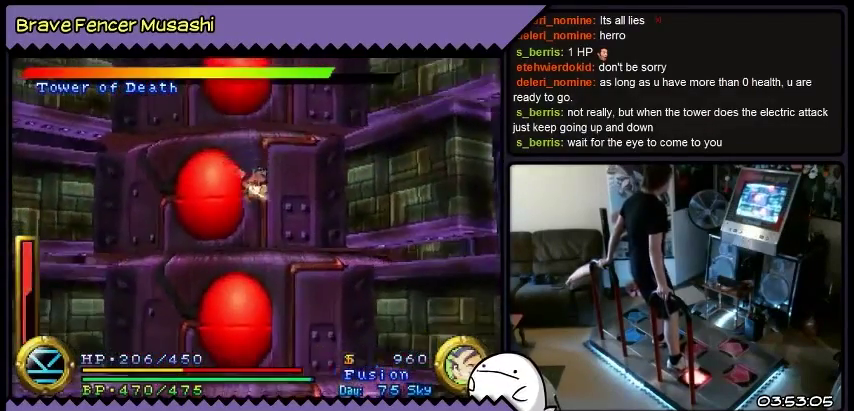
{"buttons": ["DPAD_RIGHT"], "events": []}
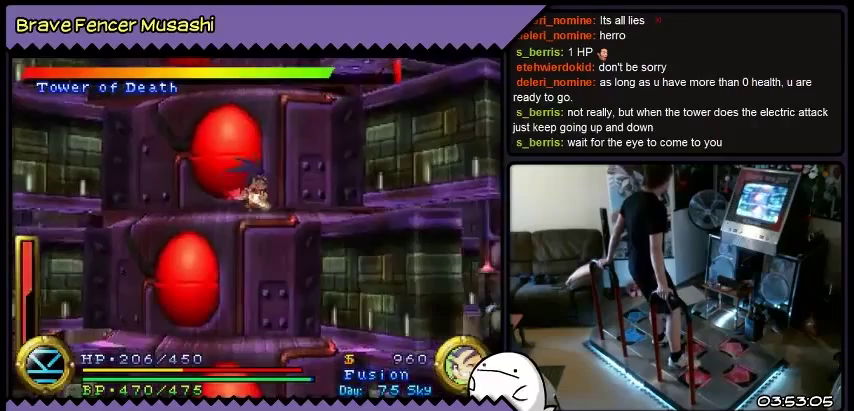
{"buttons": ["DPAD_RIGHT"], "events": [[134, "DPAD_RIGHT", "up"], [300, "DPAD_RIGHT", "down"]]}
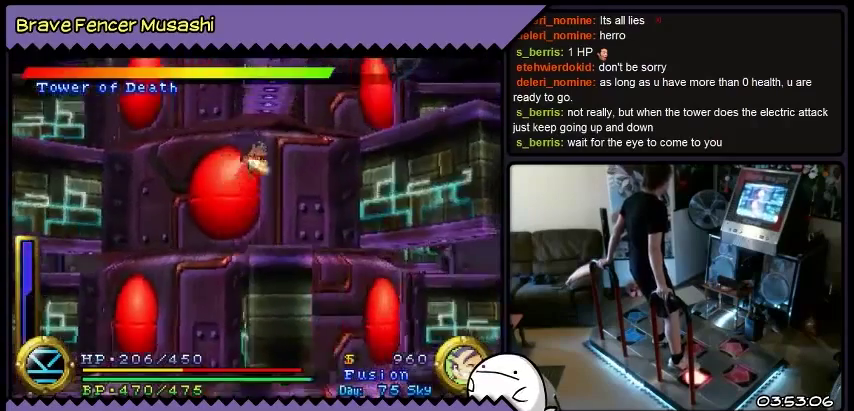
{"buttons": ["DPAD_RIGHT"], "events": []}
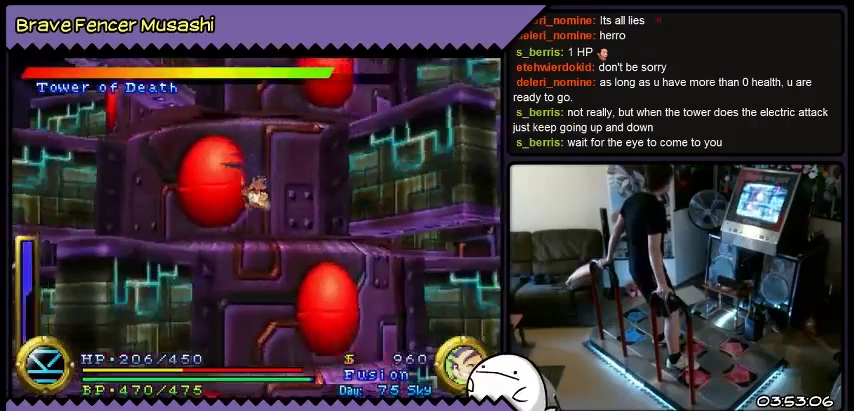
{"buttons": ["DPAD_RIGHT"], "events": []}
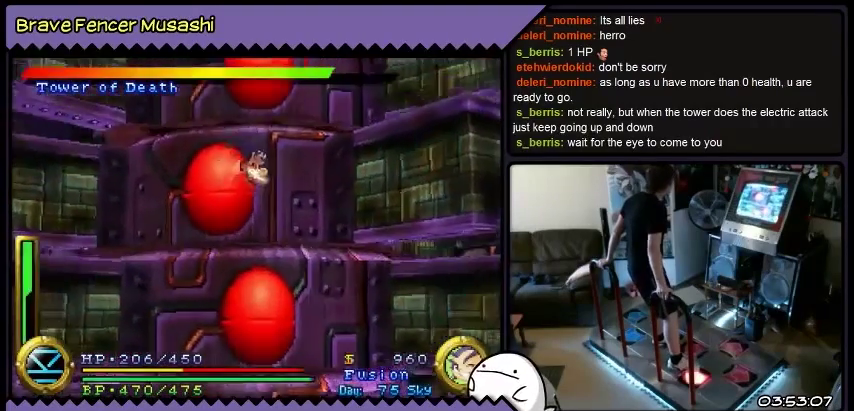
{"buttons": ["DPAD_RIGHT"], "events": [[266, "DPAD_RIGHT", "up"], [433, "DPAD_RIGHT", "down"]]}
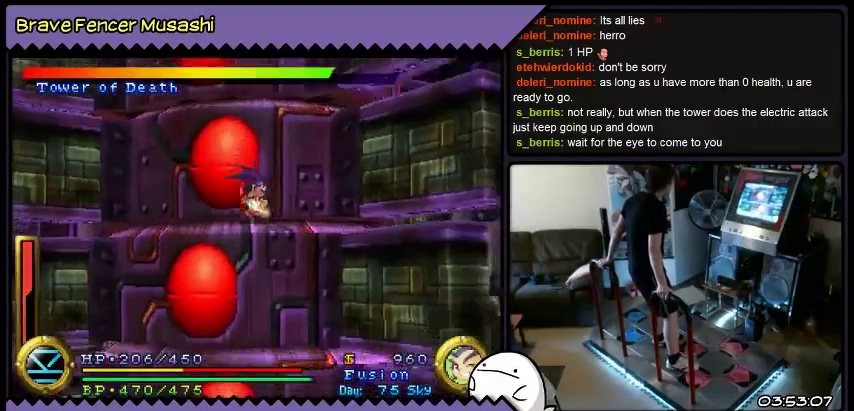
{"buttons": ["DPAD_RIGHT"], "events": []}
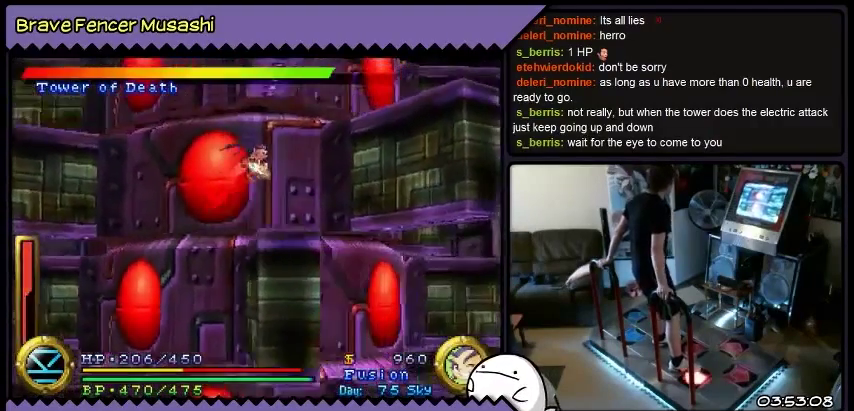
{"buttons": [], "events": [[400, "DPAD_RIGHT", "up"]]}
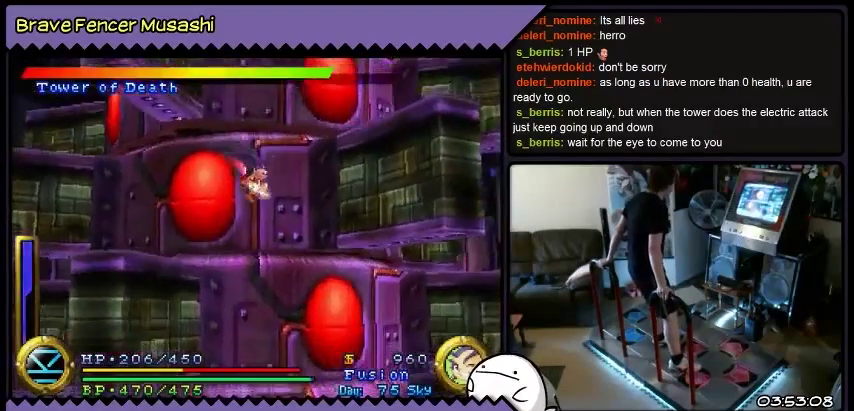
{"buttons": ["DPAD_RIGHT"], "events": [[367, "DPAD_RIGHT", "down"]]}
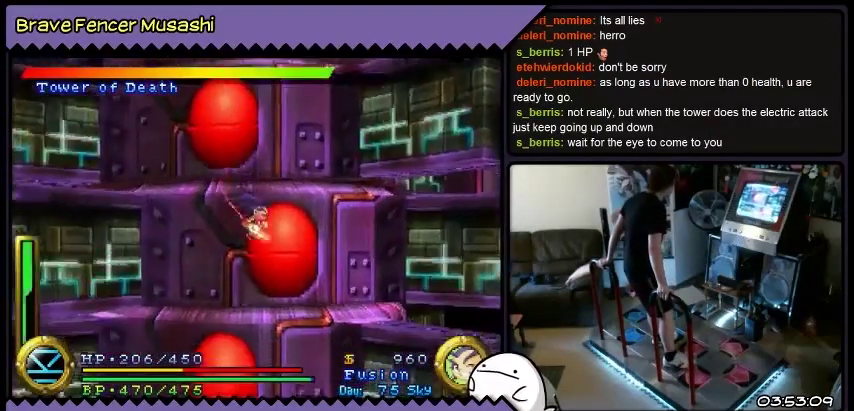
{"buttons": [], "events": [[266, "DPAD_RIGHT", "up"]]}
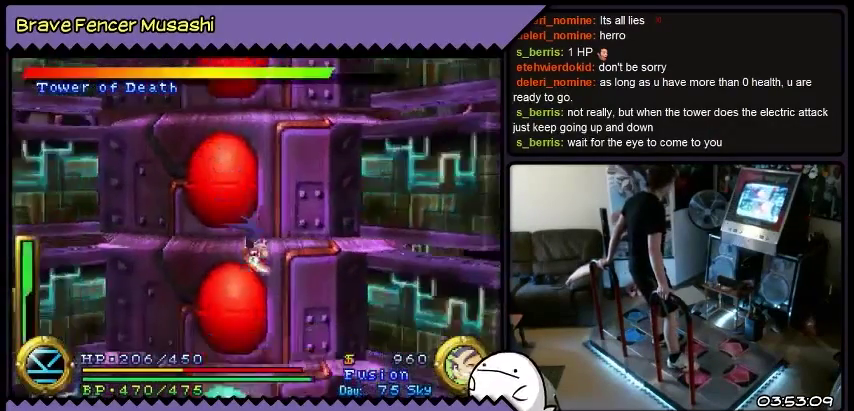
{"buttons": [], "events": []}
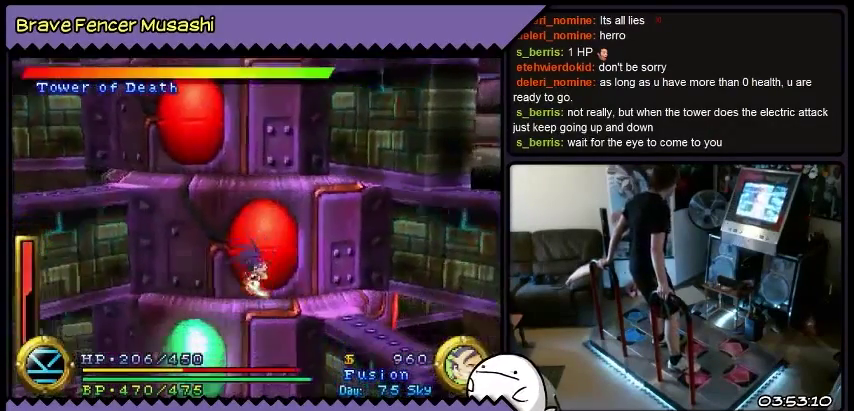
{"buttons": ["DPAD_LEFT"], "events": [[367, "DPAD_LEFT", "down"]]}
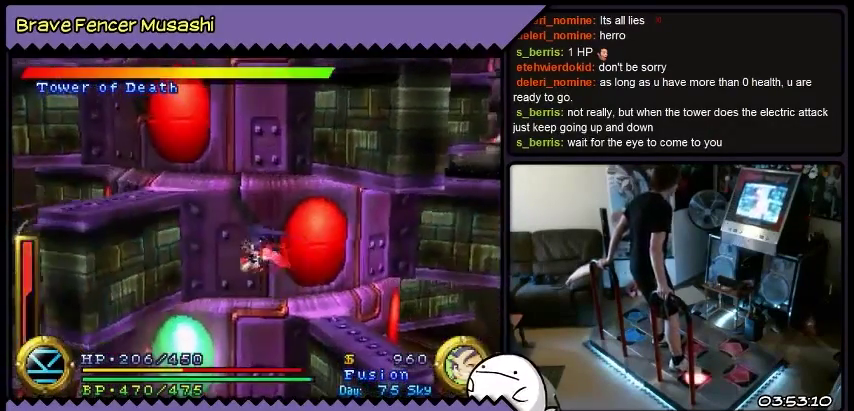
{"buttons": ["DPAD_LEFT"], "events": []}
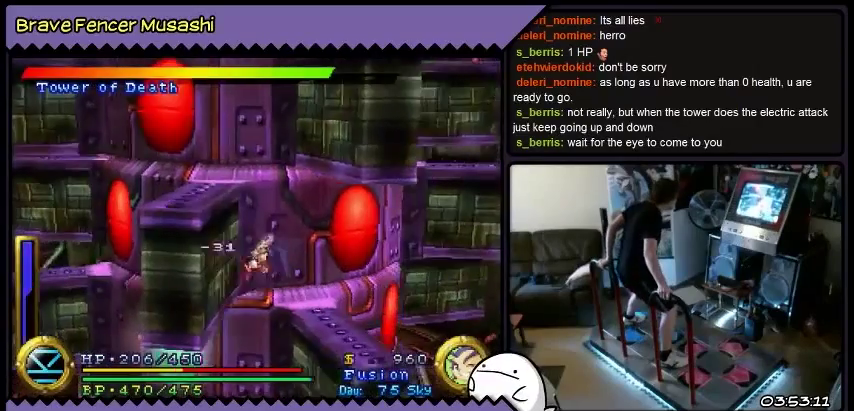
{"buttons": ["DPAD_LEFT"], "events": []}
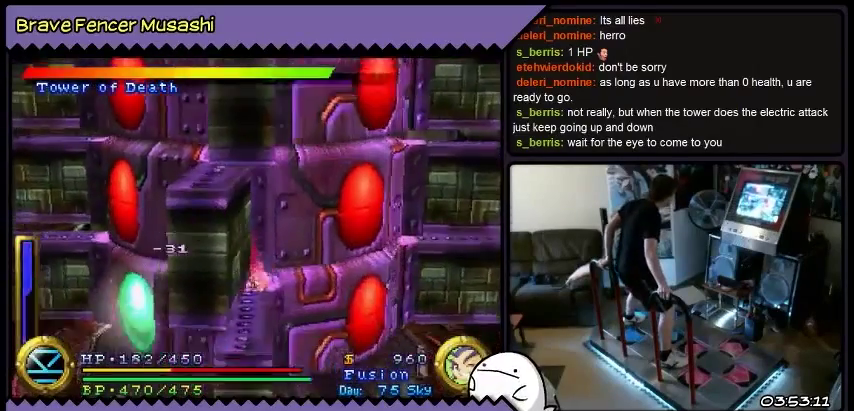
{"buttons": ["DPAD_LEFT"], "events": []}
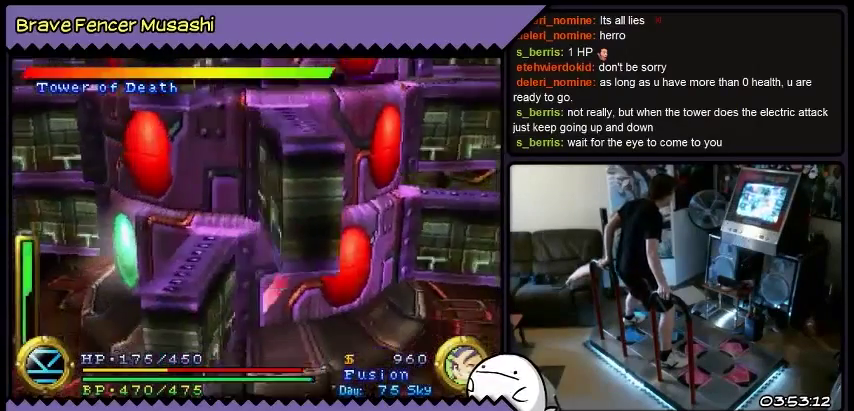
{"buttons": [], "events": [[200, "DPAD_LEFT", "up"]]}
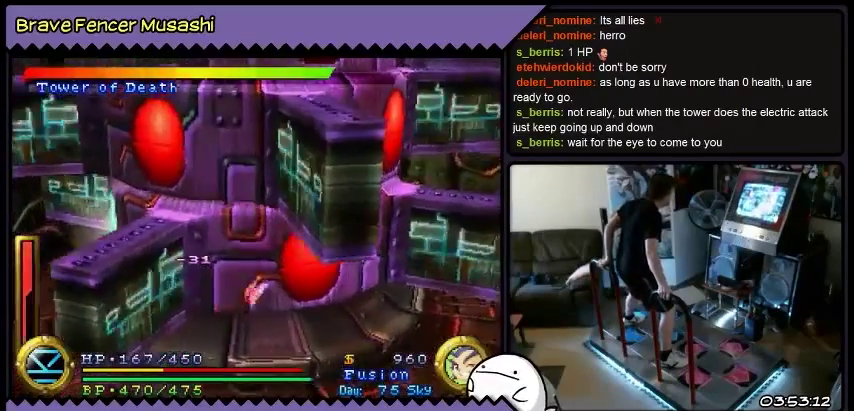
{"buttons": [], "events": []}
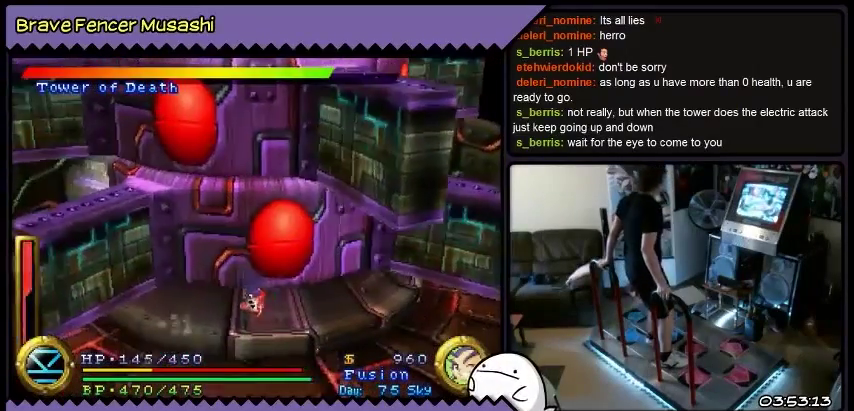
{"buttons": [], "events": []}
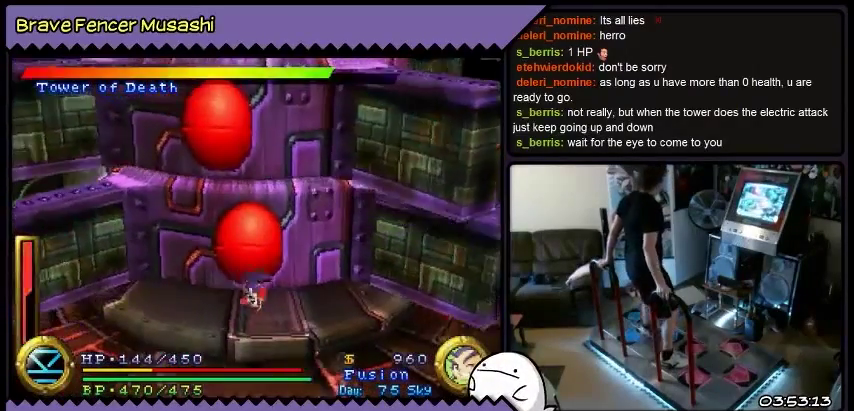
{"buttons": [], "events": []}
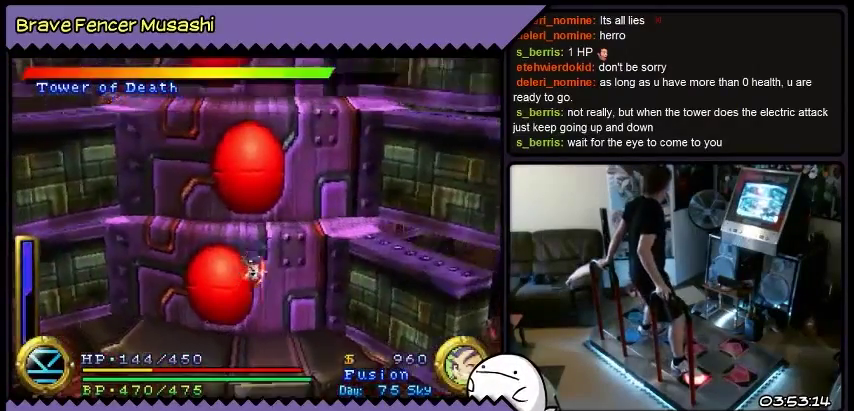
{"buttons": ["DPAD_RIGHT"], "events": [[133, "DPAD_RIGHT", "down"]]}
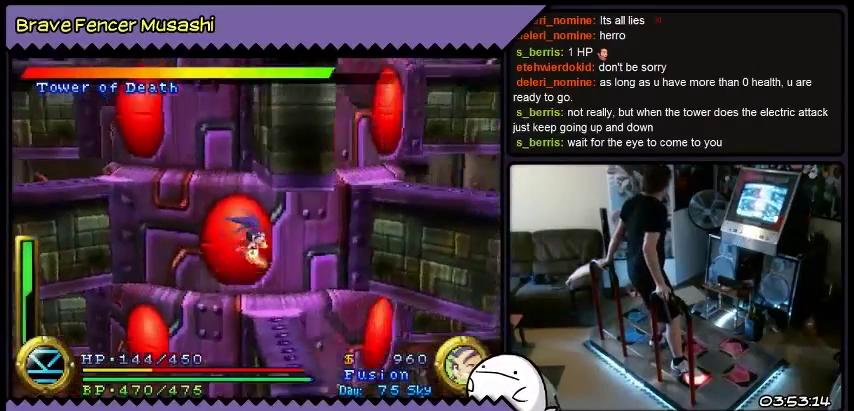
{"buttons": ["DPAD_RIGHT"], "events": []}
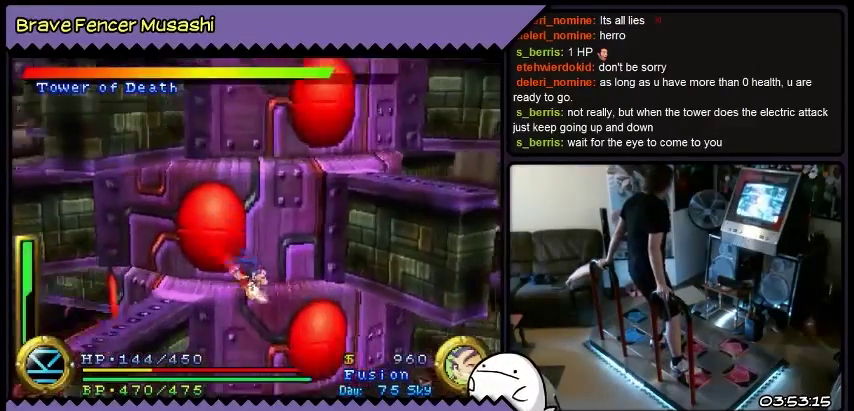
{"buttons": [], "events": [[433, "DPAD_RIGHT", "up"]]}
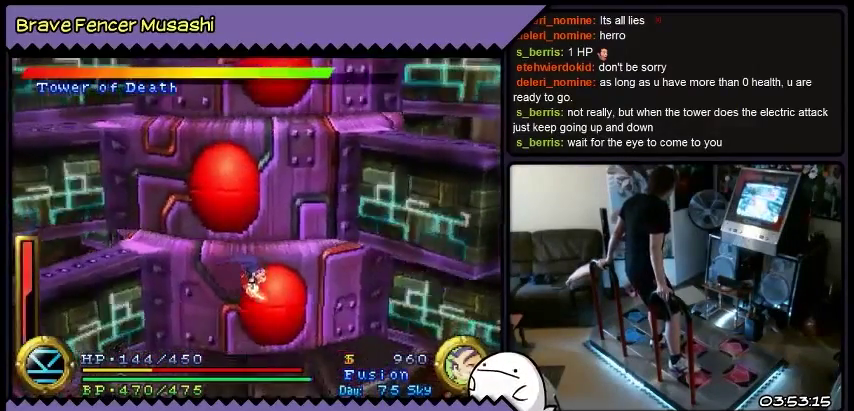
{"buttons": ["DPAD_RIGHT"], "events": [[267, "DPAD_RIGHT", "down"]]}